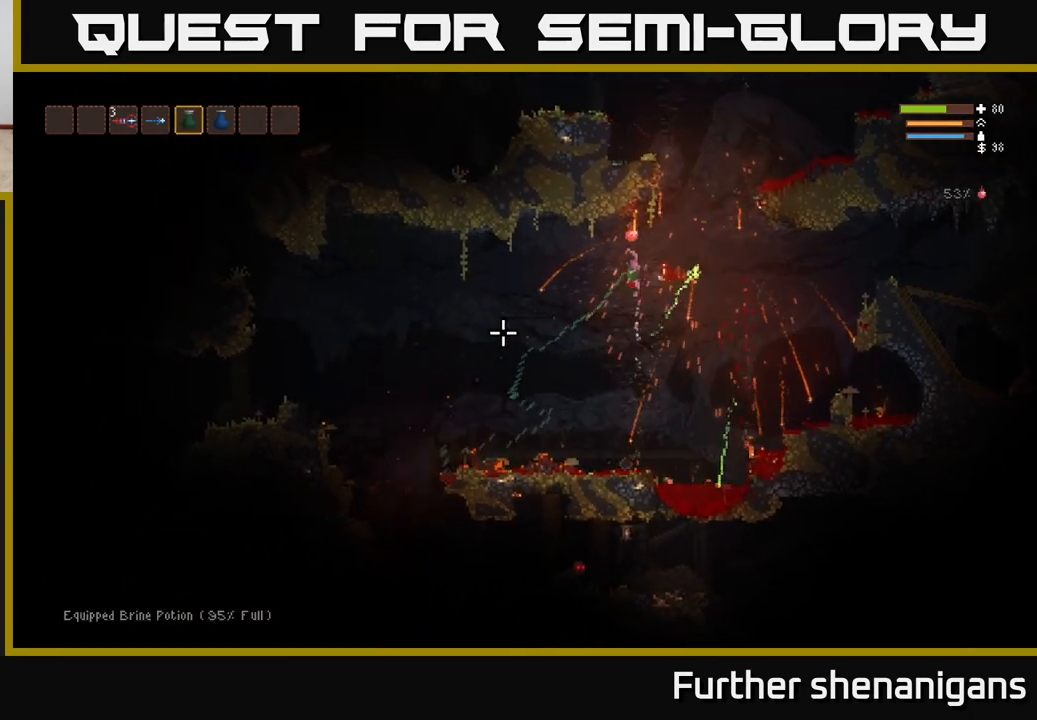
Gameplay with a controller (Xbox layout); each line is a JSON object with the inputs held at the frame after it. "events" lists button and stick changes between this image and that frame as [ms after this image, input, new state], when the widget could be followed in between.
{"buttons": [], "left_stick": "left", "right_stick": "down-left", "events": [[17, "R2", "up"], [133, "left_stick", "right"], [200, "L1", "down"], [333, "left_stick", "center"], [367, "L1", "up"], [383, "left_stick", "left"]]}
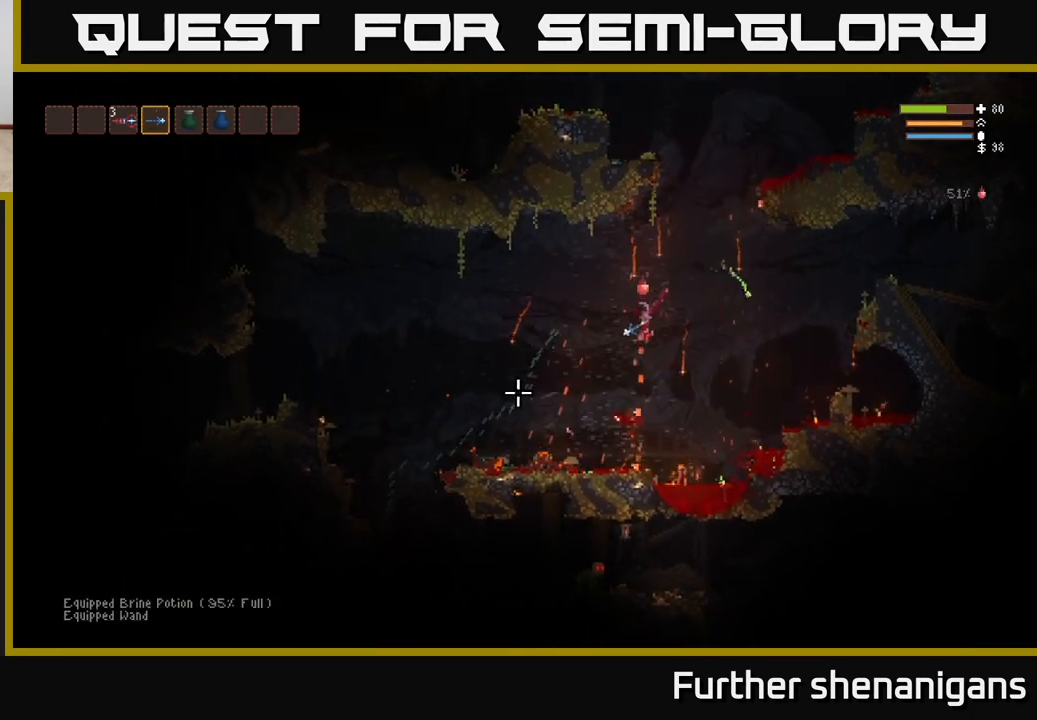
{"buttons": ["L2"], "left_stick": "left", "right_stick": "down-left", "events": [[83, "right_stick", "left"], [300, "right_stick", "down-left"], [333, "left_stick", "center"], [417, "L2", "down"], [483, "left_stick", "left"]]}
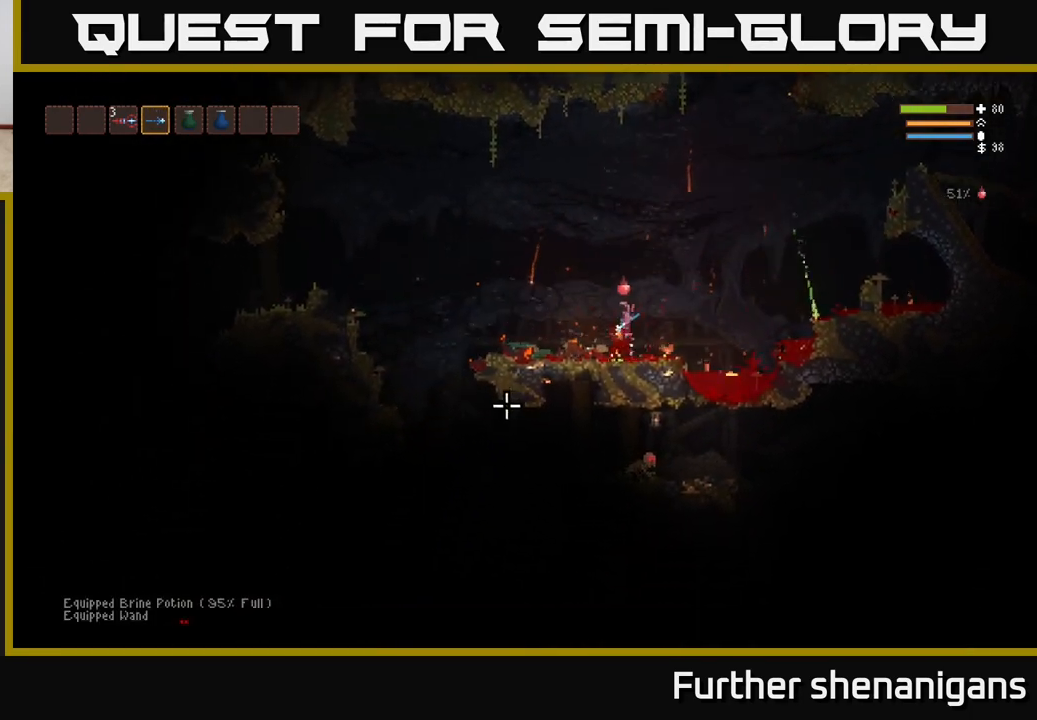
{"buttons": ["L2"], "left_stick": "left", "right_stick": "down-left", "events": [[100, "L2", "up"], [500, "L2", "down"]]}
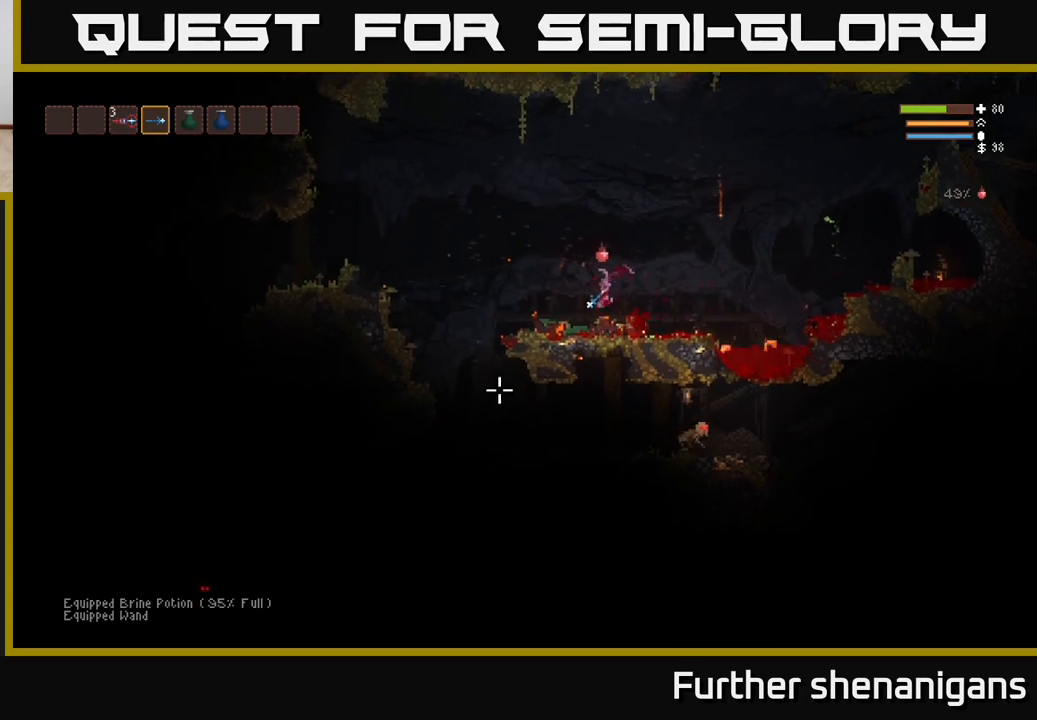
{"buttons": [], "left_stick": "left", "right_stick": "down-left", "events": [[167, "L2", "up"], [200, "left_stick", "center"], [400, "left_stick", "left"]]}
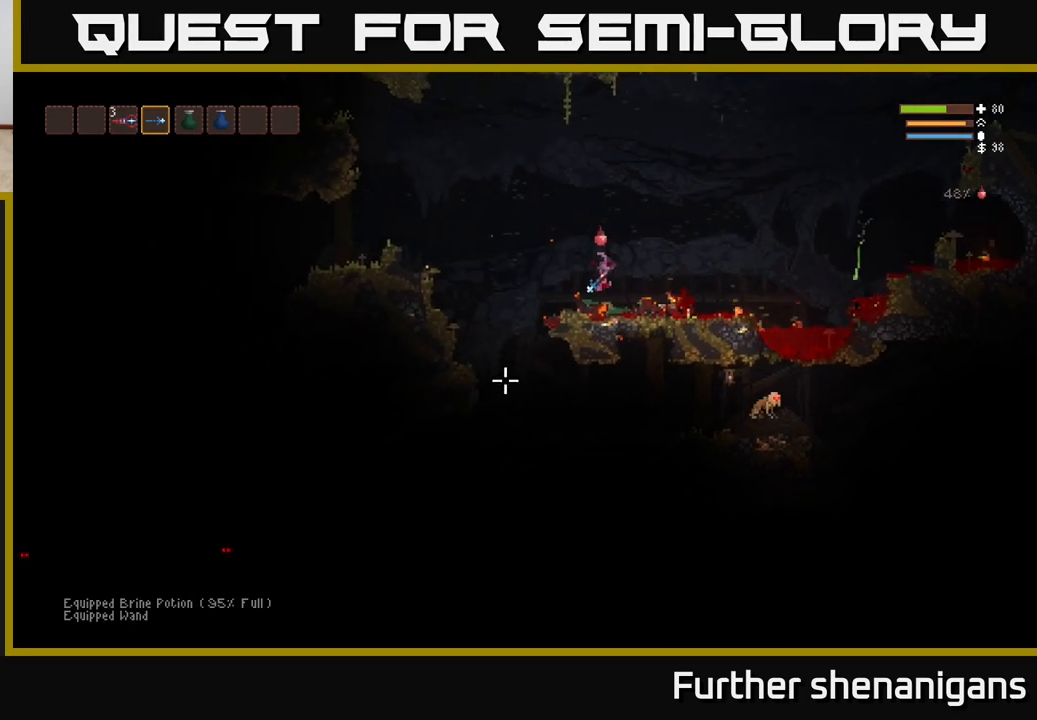
{"buttons": [], "left_stick": "left", "right_stick": "down", "events": [[100, "left_stick", "center"], [150, "left_stick", "left"], [167, "L2", "down"], [283, "right_stick", "down"], [333, "L2", "up"]]}
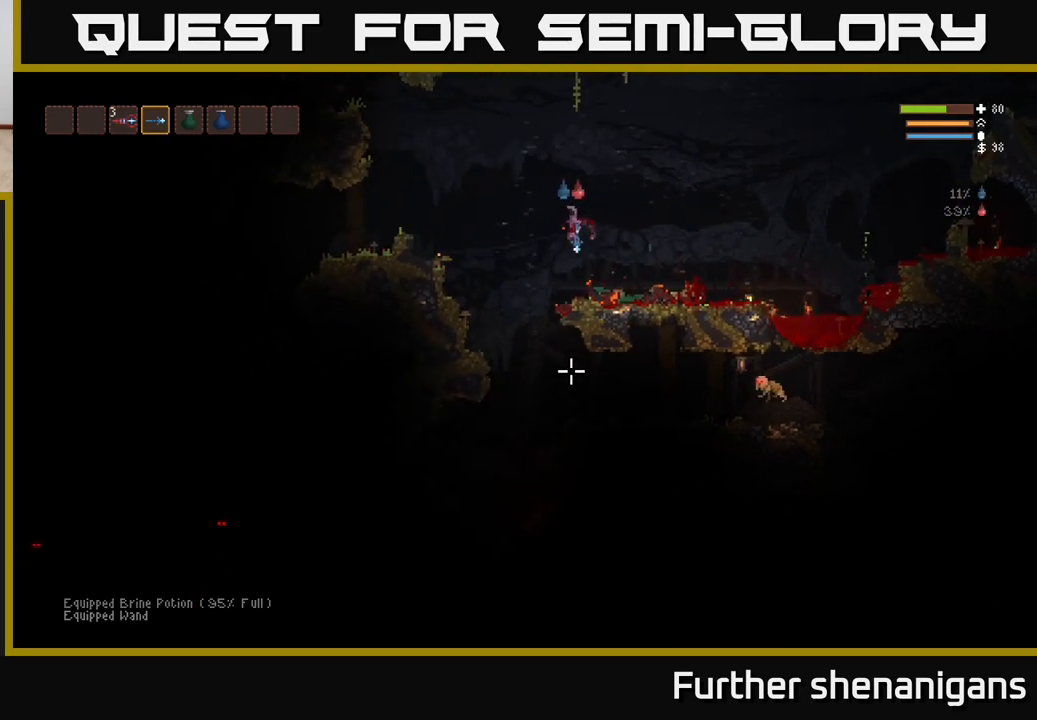
{"buttons": ["L2"], "left_stick": "center", "right_stick": "down", "events": [[450, "L2", "down"], [467, "left_stick", "center"]]}
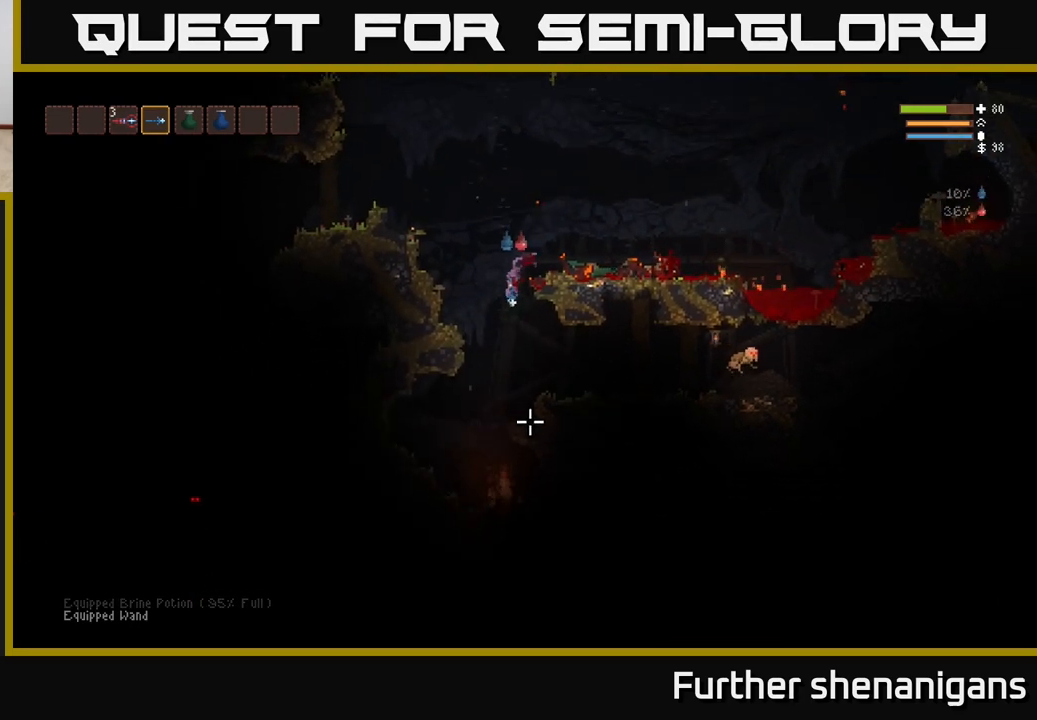
{"buttons": ["L2", "R2"], "left_stick": "left", "right_stick": "down", "events": [[150, "R2", "down"], [183, "left_stick", "left"], [317, "L2", "up"], [367, "L2", "down"]]}
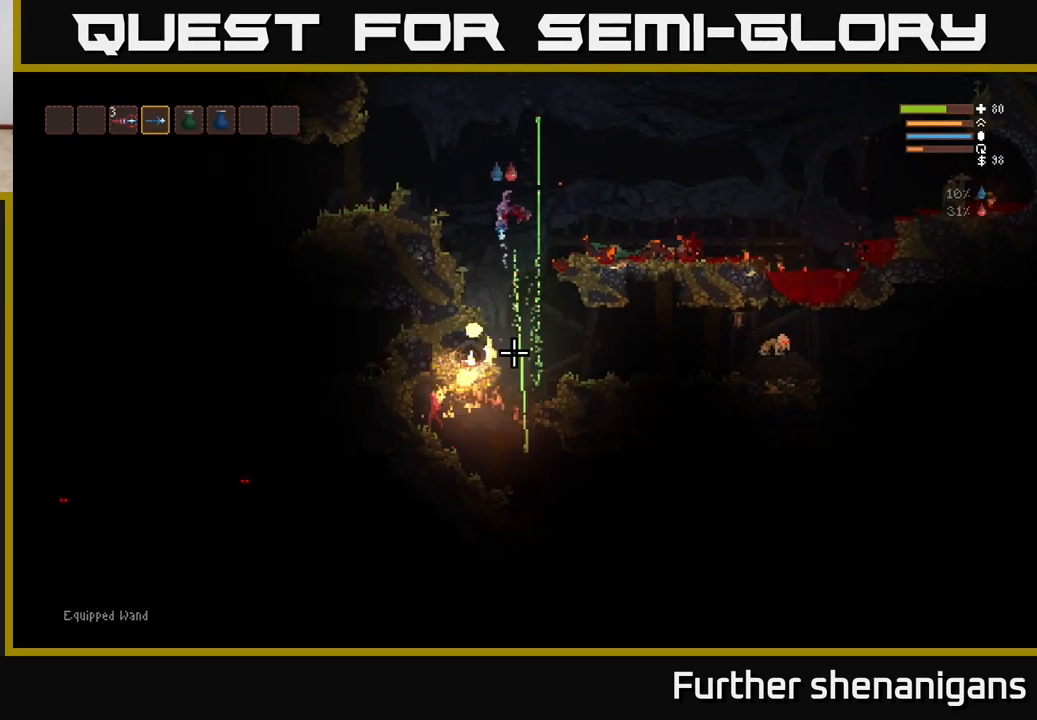
{"buttons": [], "left_stick": "right", "right_stick": "down", "events": [[33, "R2", "up"], [117, "left_stick", "center"], [183, "L2", "up"], [283, "left_stick", "left"], [383, "left_stick", "center"], [417, "R1", "down"], [433, "left_stick", "right"], [483, "R1", "up"]]}
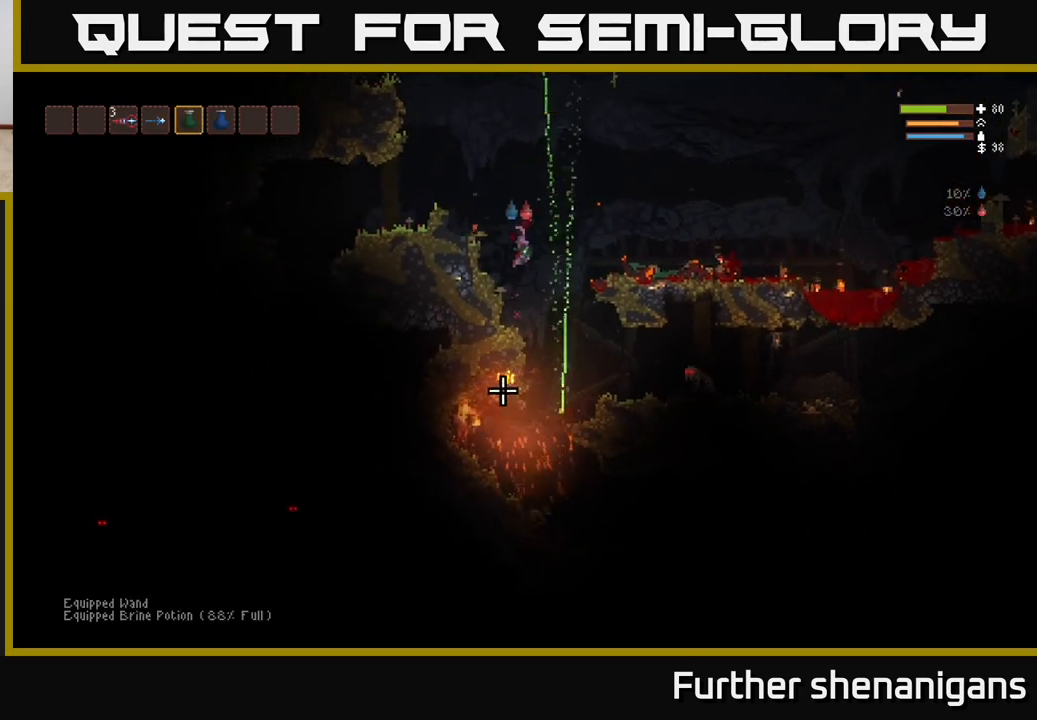
{"buttons": ["L2", "R2"], "left_stick": "center", "right_stick": "down-left", "events": [[233, "R2", "down"], [233, "left_stick", "center"], [233, "right_stick", "down-left"], [250, "L2", "down"], [317, "left_stick", "up-left"], [417, "left_stick", "center"]]}
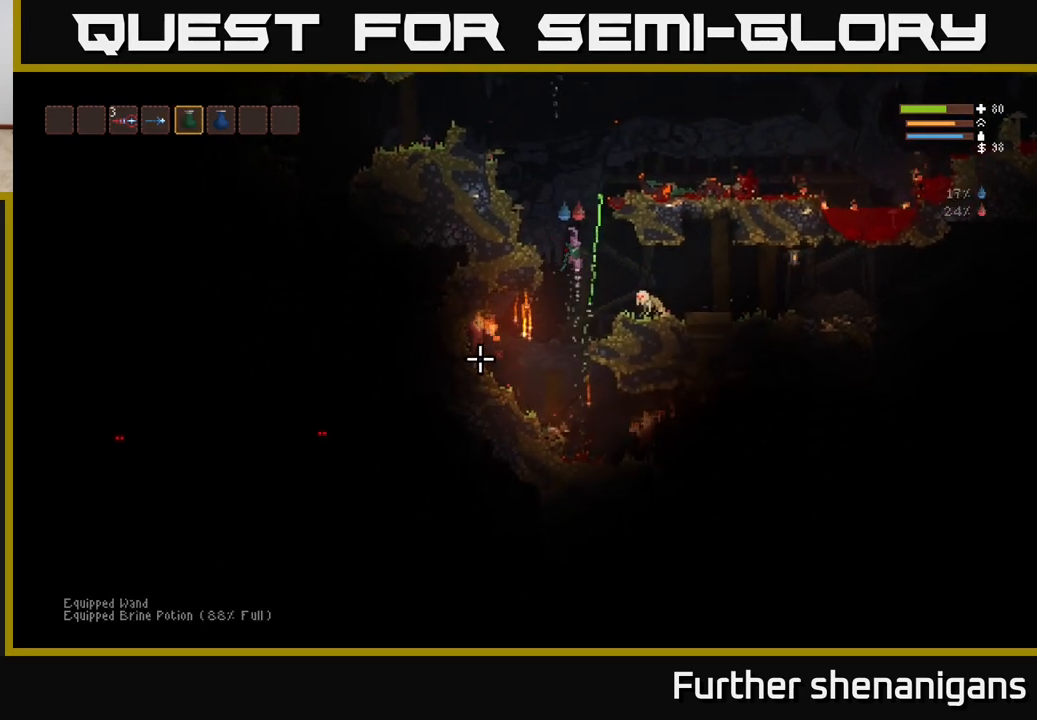
{"buttons": ["L2", "R2"], "left_stick": "center", "right_stick": "down", "events": [[183, "left_stick", "up-left"], [300, "left_stick", "center"], [417, "right_stick", "down"]]}
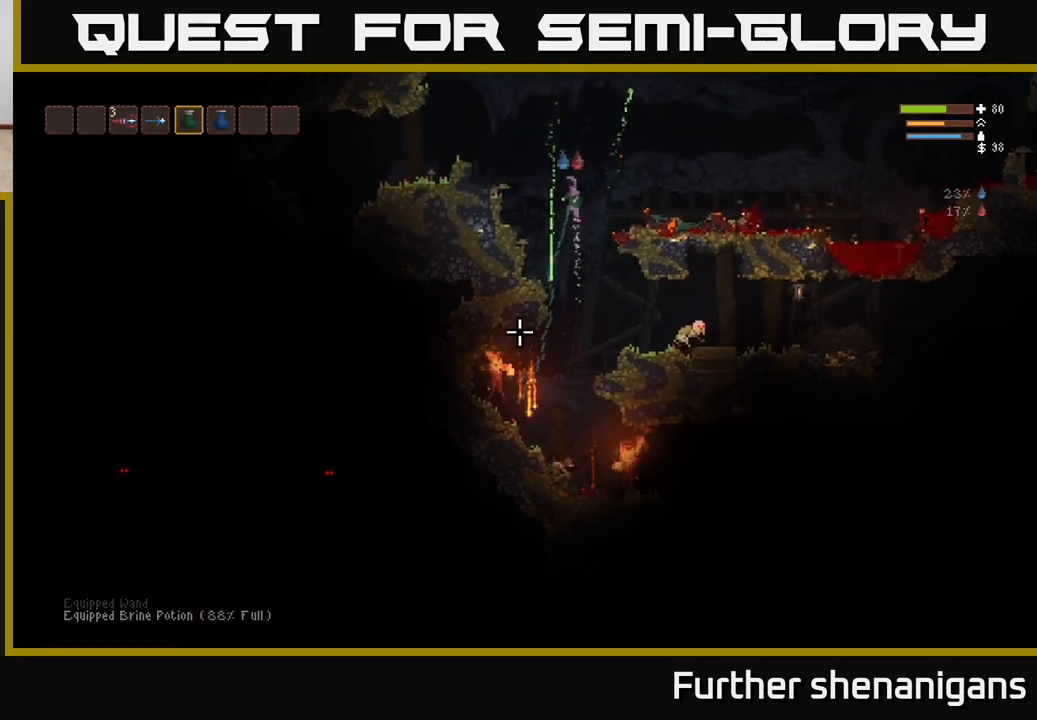
{"buttons": ["L2", "R2"], "left_stick": "up-left", "right_stick": "down", "events": [[500, "left_stick", "up-left"]]}
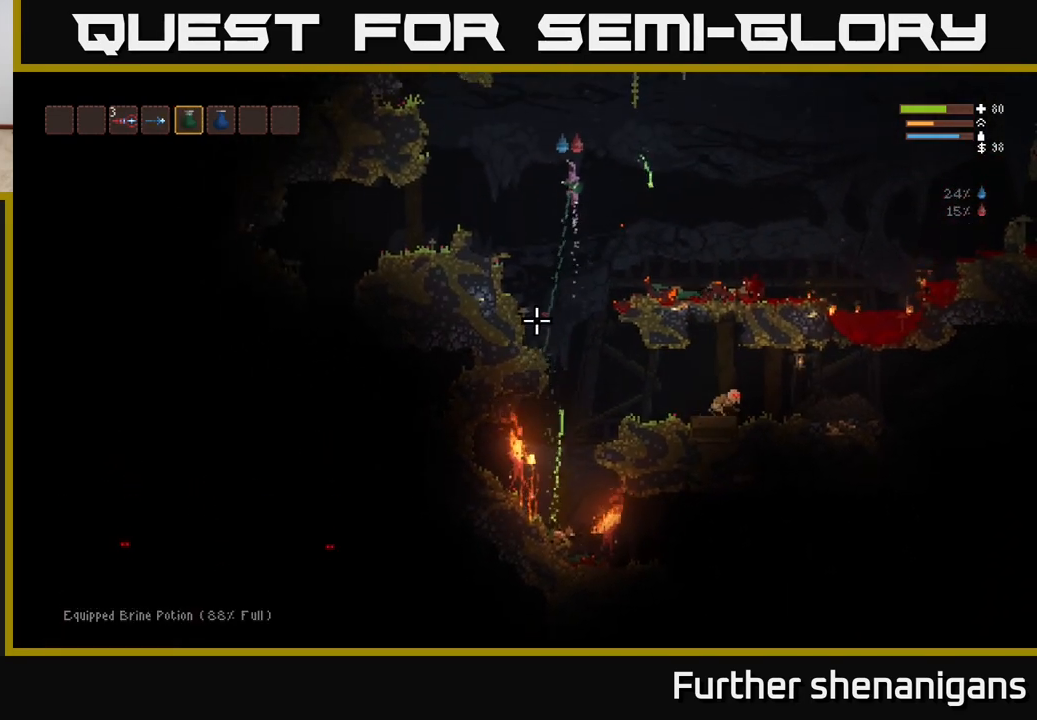
{"buttons": ["L2", "R2"], "left_stick": "center", "right_stick": "down", "events": [[317, "left_stick", "center"]]}
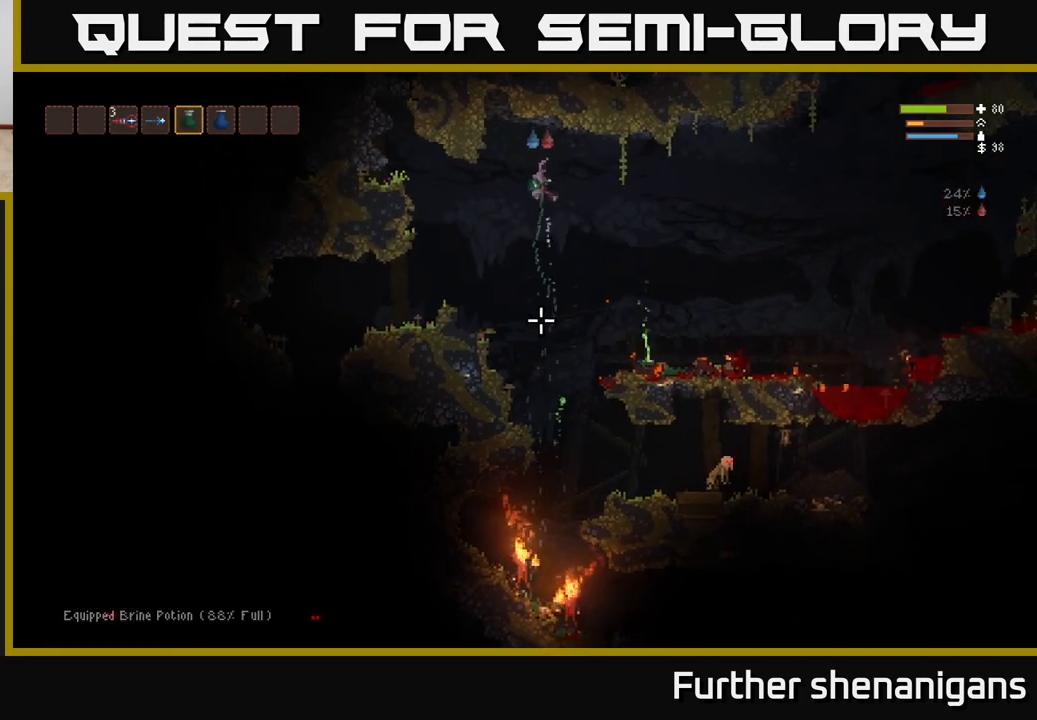
{"buttons": [], "left_stick": "center", "right_stick": "down", "events": [[33, "L2", "up"], [400, "R2", "up"]]}
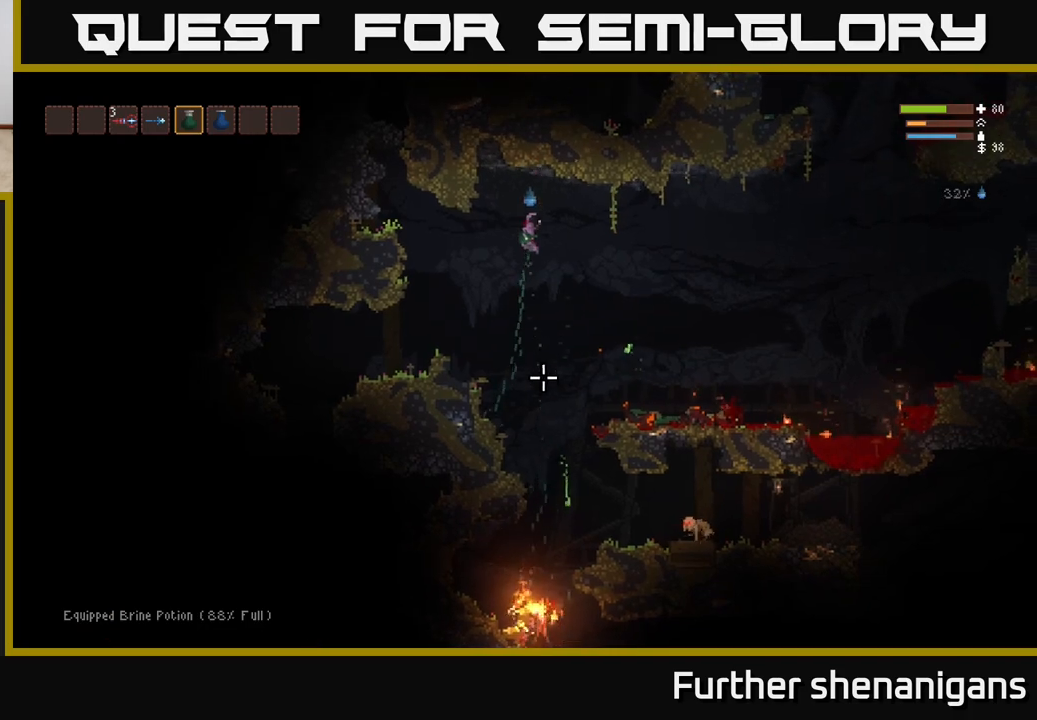
{"buttons": ["R2"], "left_stick": "center", "right_stick": "down", "events": [[17, "R2", "down"], [183, "L2", "down"], [350, "L2", "up"]]}
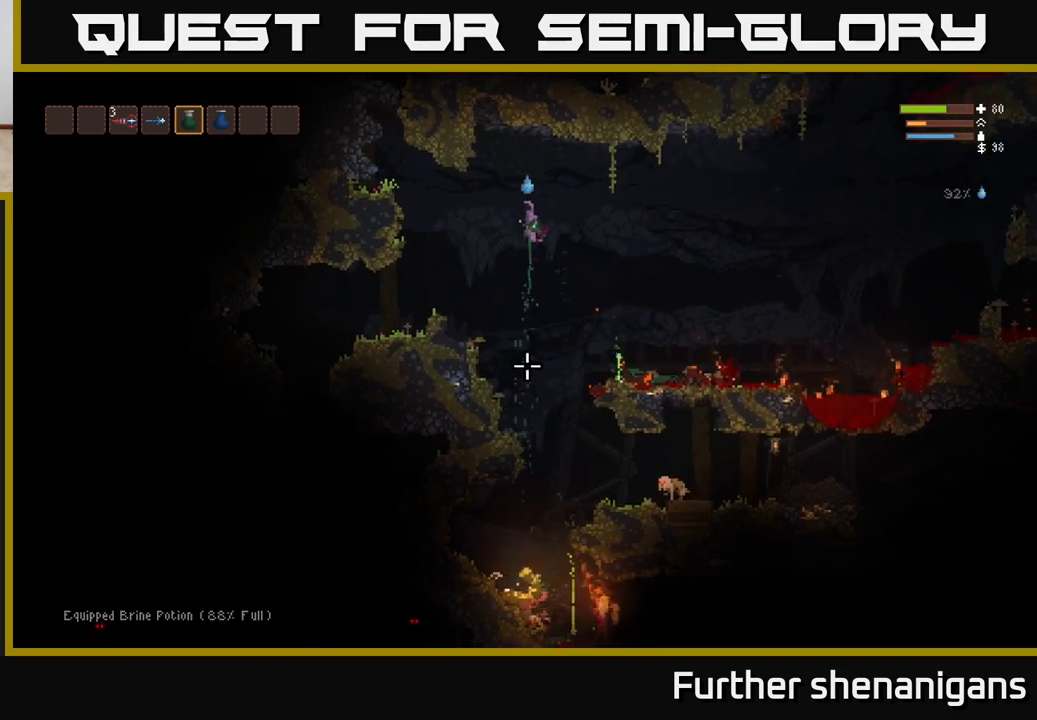
{"buttons": ["R2"], "left_stick": "left", "right_stick": "down", "events": [[17, "L2", "down"], [133, "L2", "up"], [217, "R2", "up"], [250, "left_stick", "right"], [283, "R2", "down"], [333, "left_stick", "center"], [417, "left_stick", "left"]]}
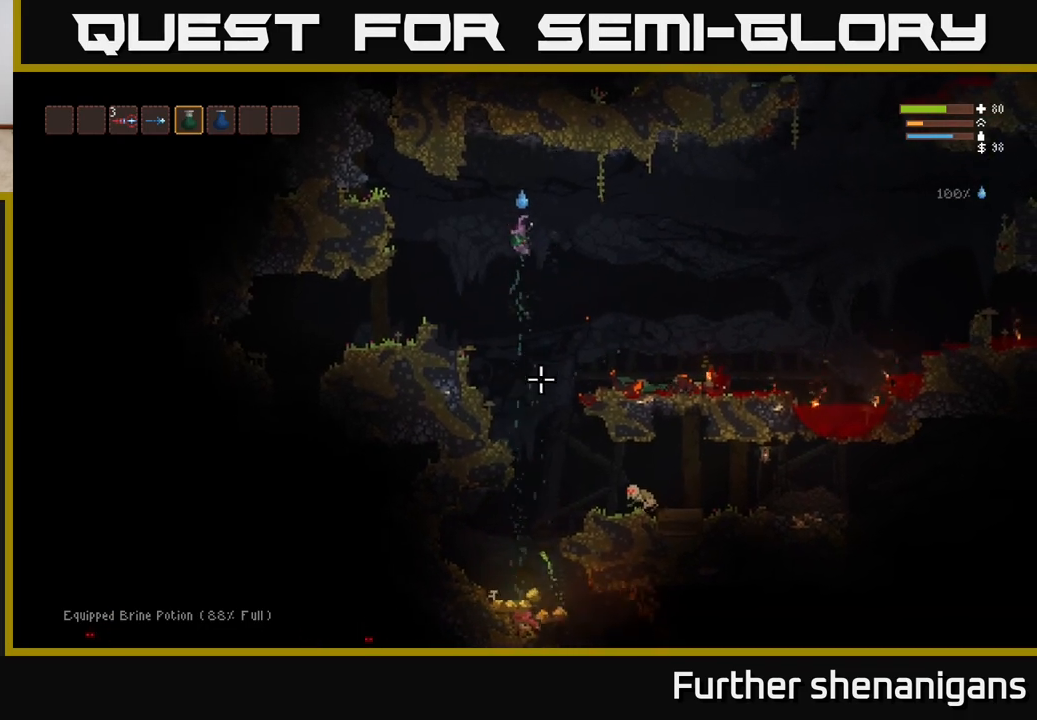
{"buttons": ["L1"], "left_stick": "center", "right_stick": "down", "events": [[17, "left_stick", "center"], [233, "L2", "down"], [283, "R2", "up"], [333, "L2", "up"], [417, "L1", "down"]]}
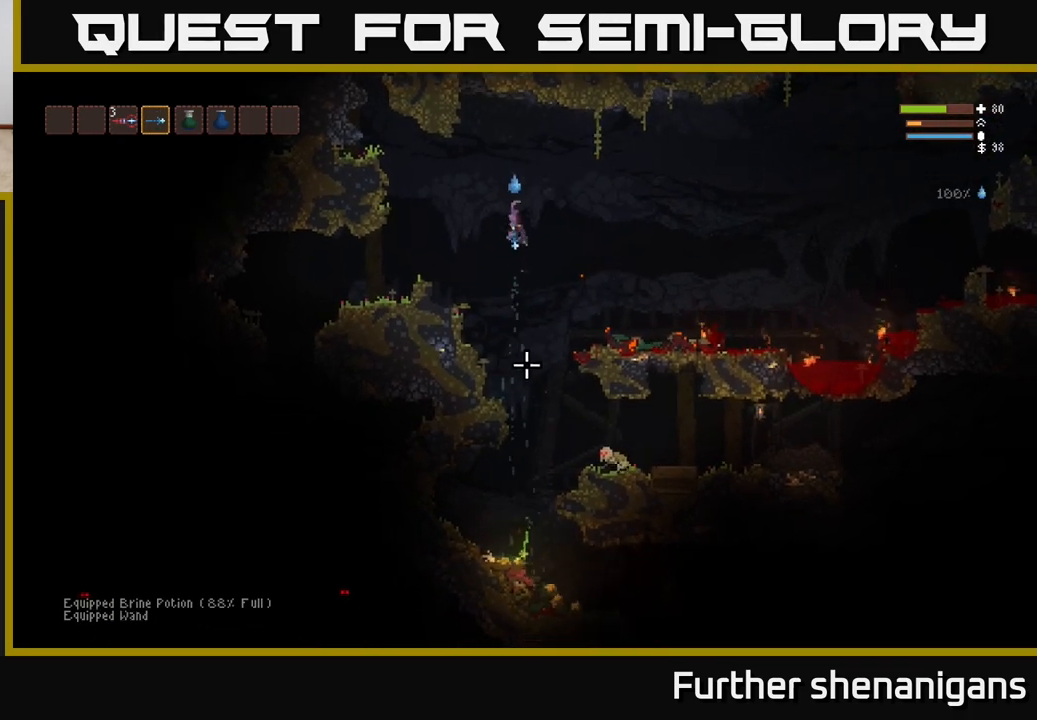
{"buttons": [], "left_stick": "center", "right_stick": "down-right", "events": [[17, "L1", "up"], [317, "right_stick", "down-right"]]}
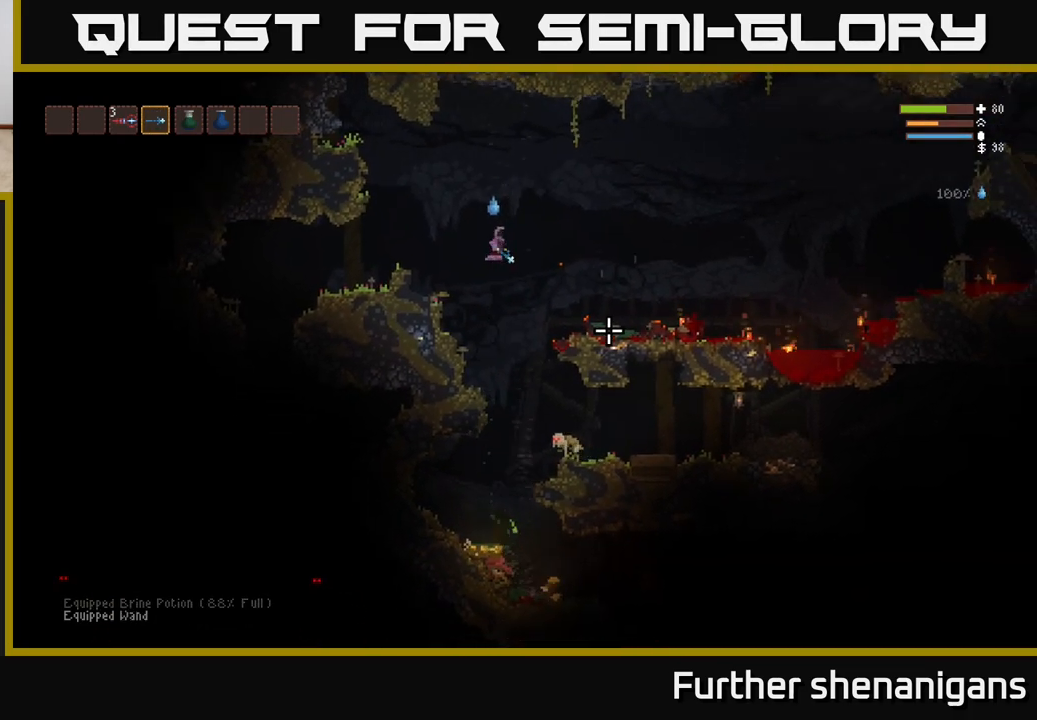
{"buttons": [], "left_stick": "right", "right_stick": "right", "events": [[50, "right_stick", "right"], [300, "left_stick", "left"], [433, "left_stick", "right"]]}
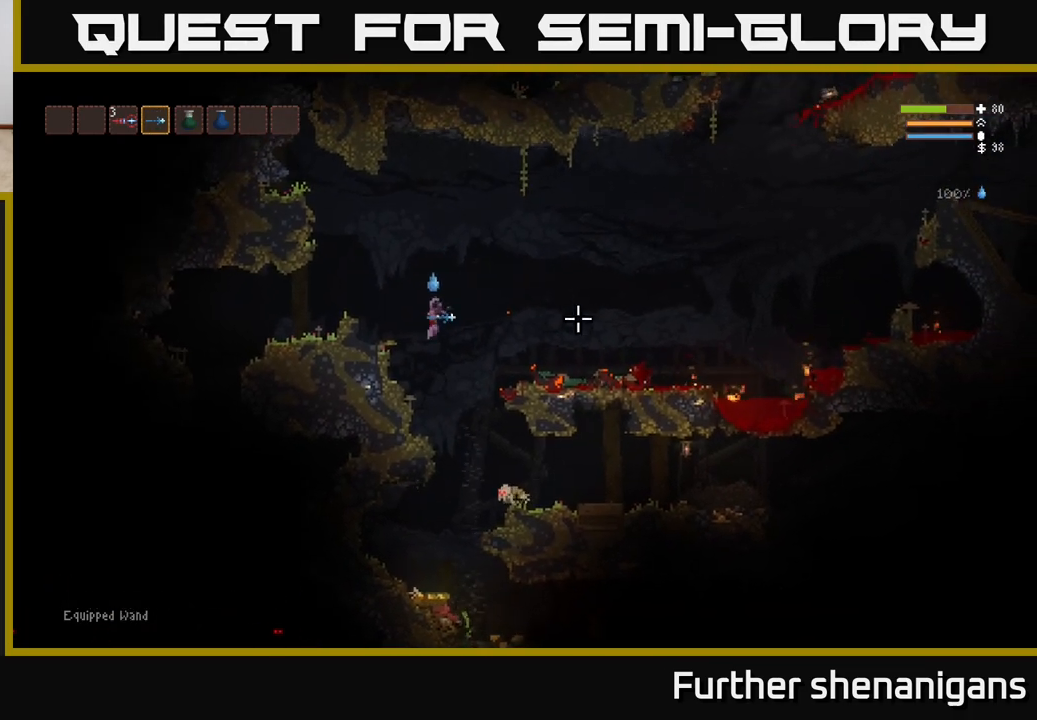
{"buttons": [], "left_stick": "right", "right_stick": "right", "events": [[233, "left_stick", "left"], [400, "left_stick", "center"], [467, "left_stick", "right"]]}
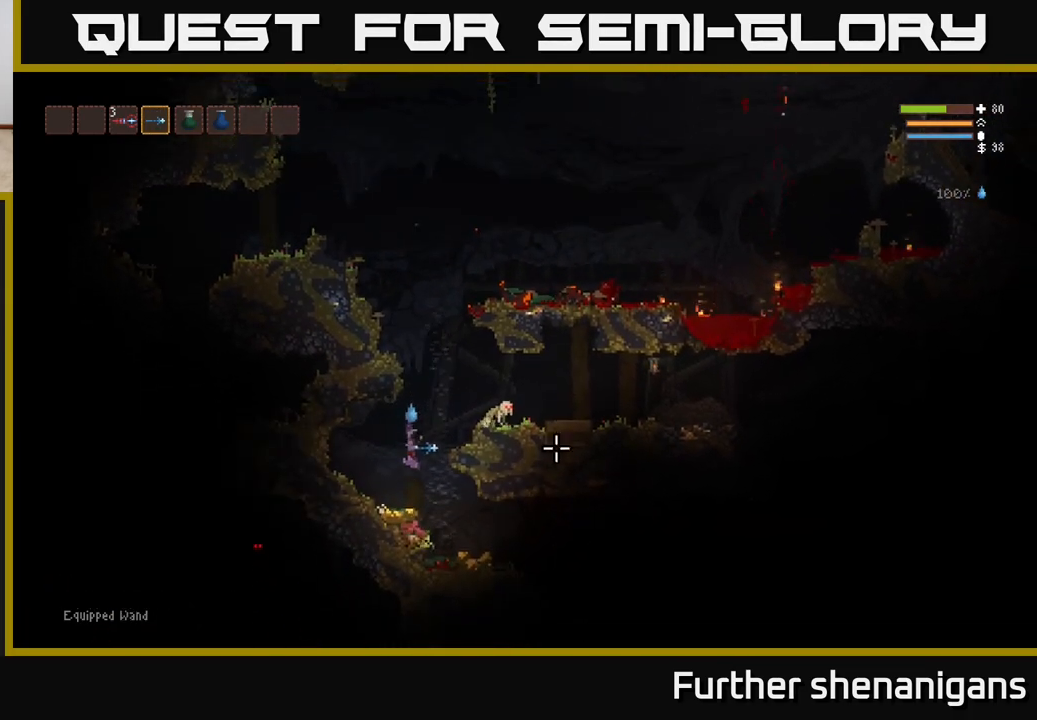
{"buttons": ["L2"], "left_stick": "center", "right_stick": "right", "events": [[500, "L2", "down"], [500, "left_stick", "center"]]}
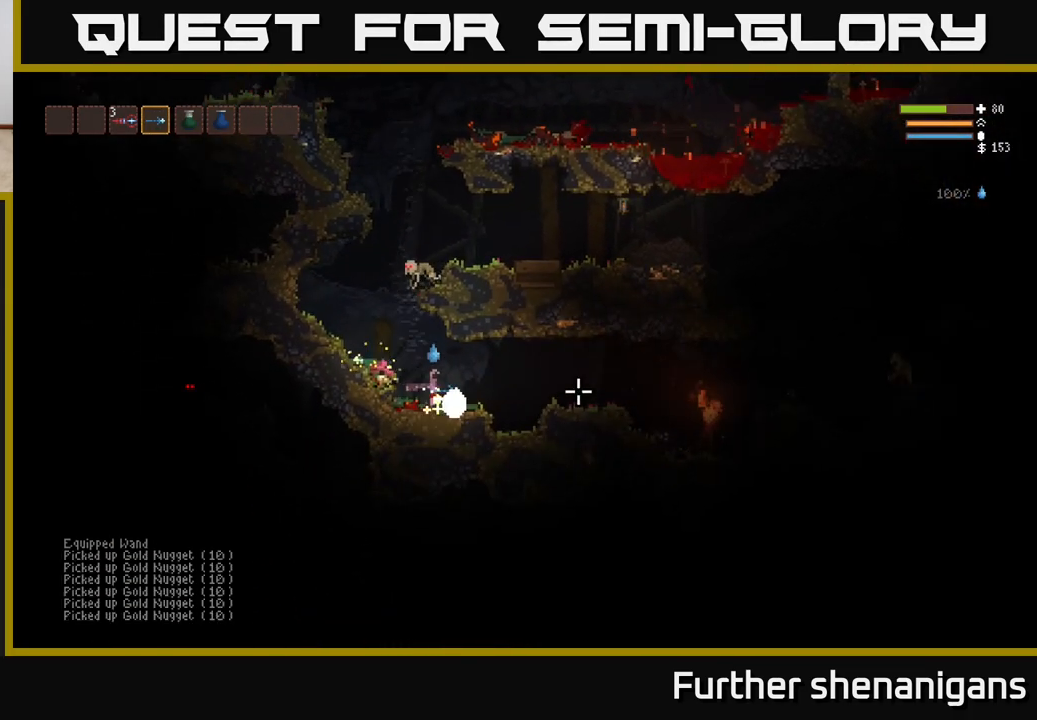
{"buttons": ["L2"], "left_stick": "left", "right_stick": "right", "events": [[17, "left_stick", "left"], [167, "L2", "up"], [317, "L2", "down"]]}
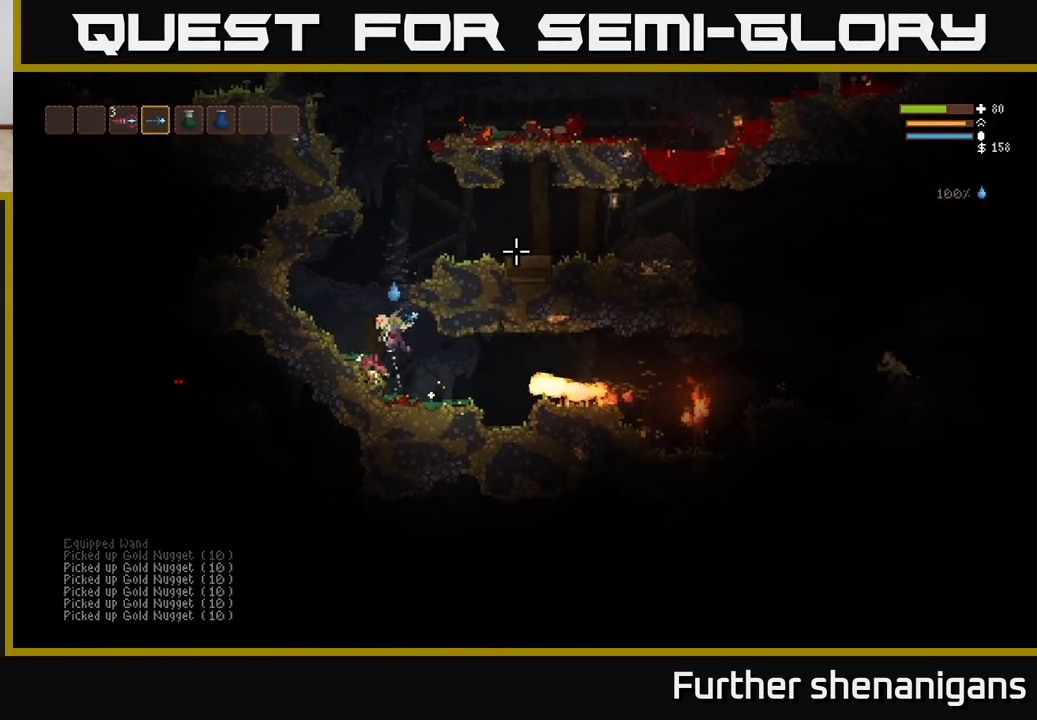
{"buttons": ["L2", "R2"], "left_stick": "right", "right_stick": "down-right", "events": [[117, "right_stick", "down-right"], [300, "R2", "down"], [333, "left_stick", "right"]]}
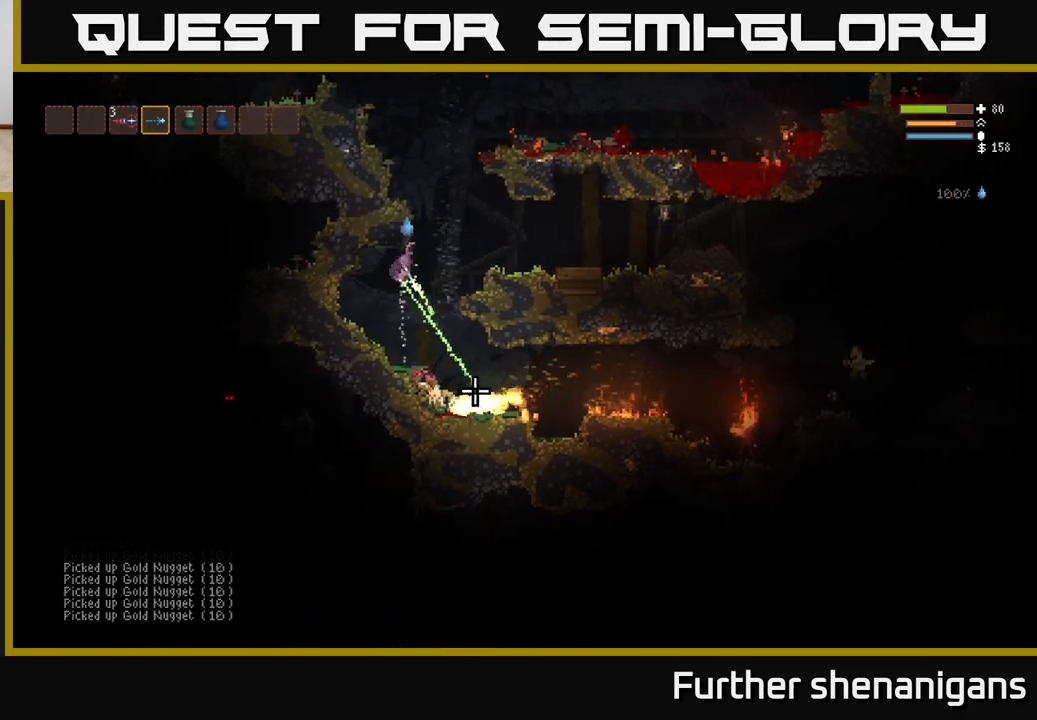
{"buttons": [], "left_stick": "center", "right_stick": "down", "events": [[17, "right_stick", "down"], [183, "L2", "up"], [200, "R2", "up"], [233, "left_stick", "center"]]}
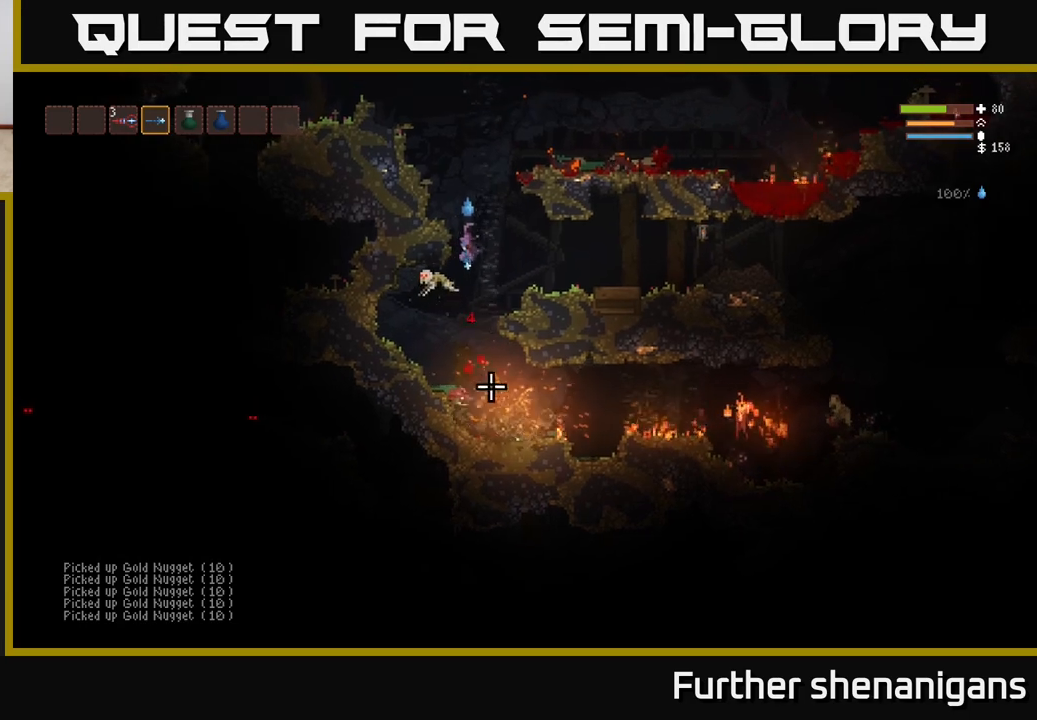
{"buttons": [], "left_stick": "center", "right_stick": "down-left", "events": [[183, "L2", "down"], [217, "right_stick", "down-left"], [300, "R2", "down"], [300, "left_stick", "up"], [367, "L2", "up"], [367, "left_stick", "center"], [433, "R2", "up"]]}
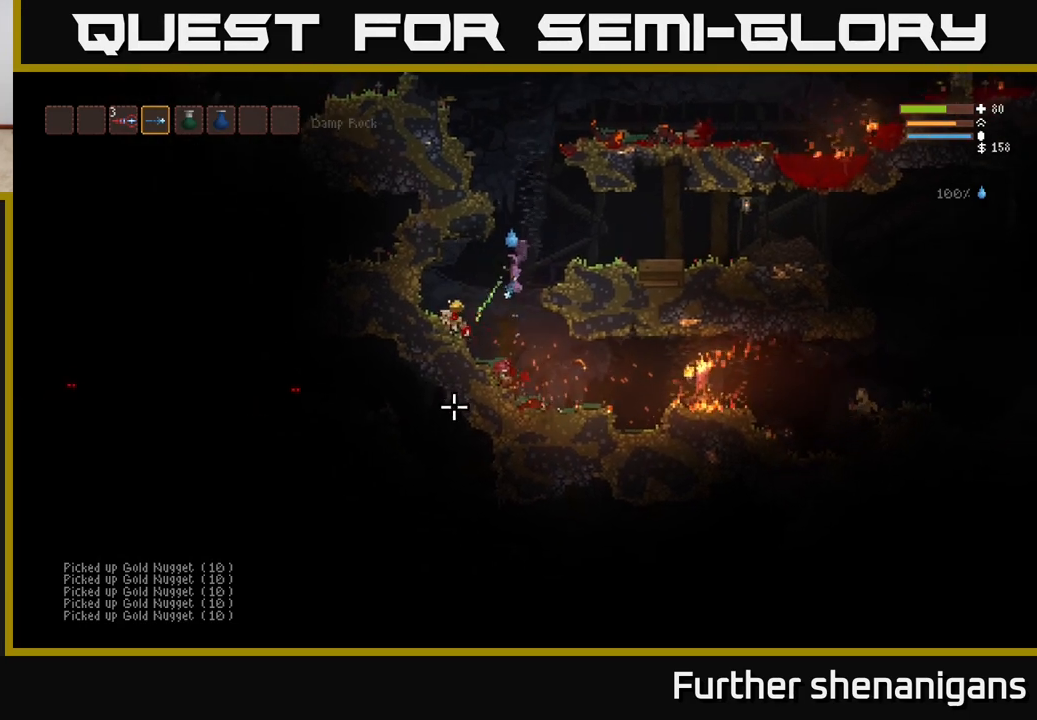
{"buttons": [], "left_stick": "left", "right_stick": "down", "events": [[150, "L2", "down"], [217, "left_stick", "up-left"], [283, "left_stick", "left"], [333, "L2", "up"], [433, "right_stick", "down"]]}
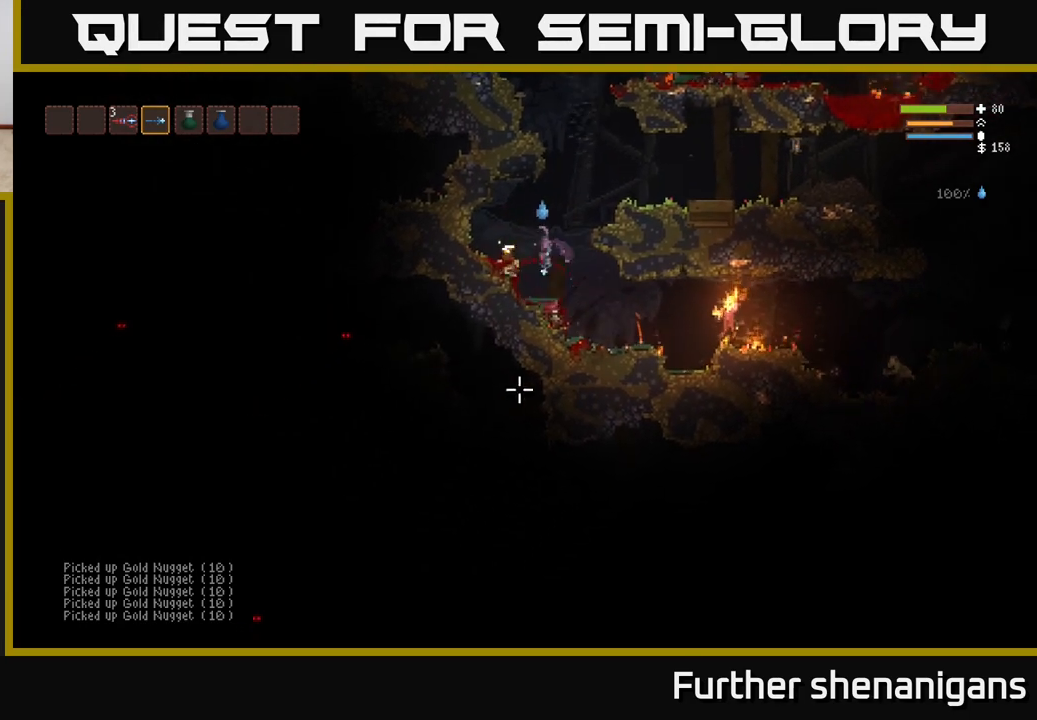
{"buttons": [], "left_stick": "center", "right_stick": "right", "events": [[117, "right_stick", "right"], [267, "left_stick", "center"]]}
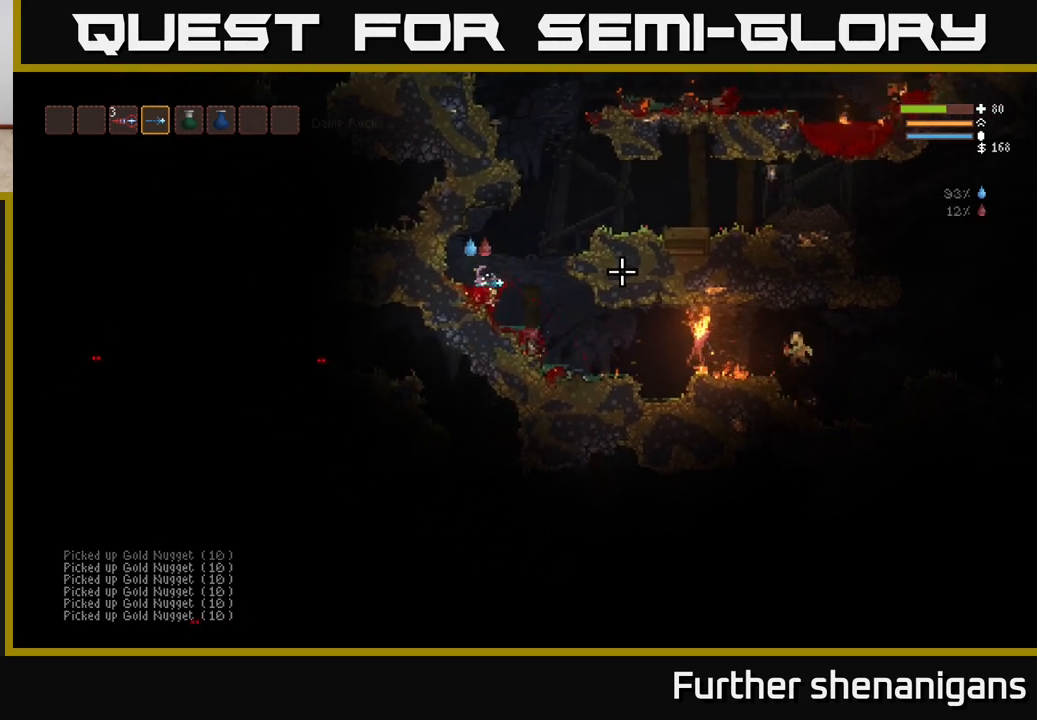
{"buttons": ["L2"], "left_stick": "right", "right_stick": "down-right", "events": [[83, "L2", "down"], [83, "left_stick", "right"], [350, "right_stick", "down-right"]]}
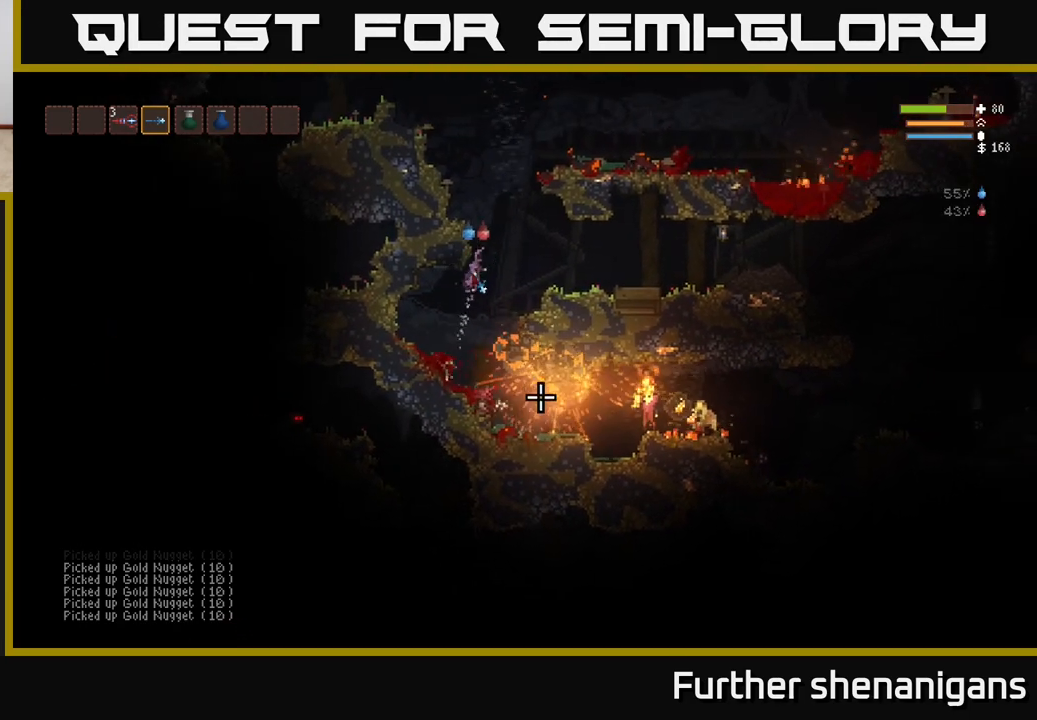
{"buttons": [], "left_stick": "right", "right_stick": "down-right", "events": [[133, "left_stick", "center"], [150, "L2", "up"], [317, "left_stick", "right"]]}
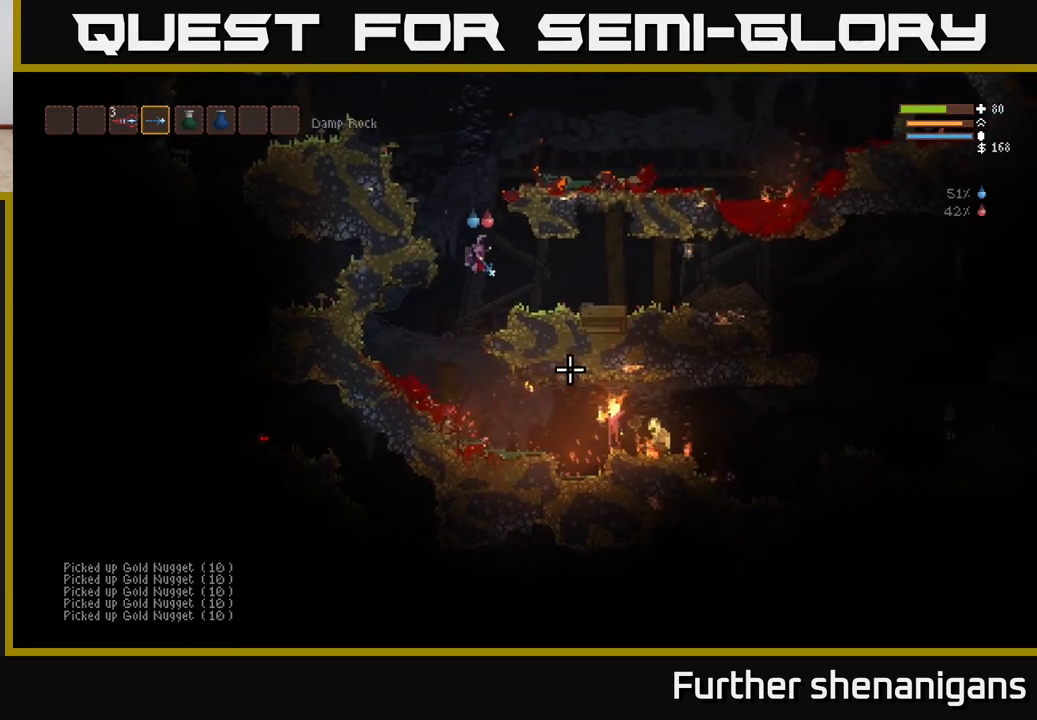
{"buttons": [], "left_stick": "left", "right_stick": "down-right", "events": [[83, "left_stick", "center"], [417, "left_stick", "left"]]}